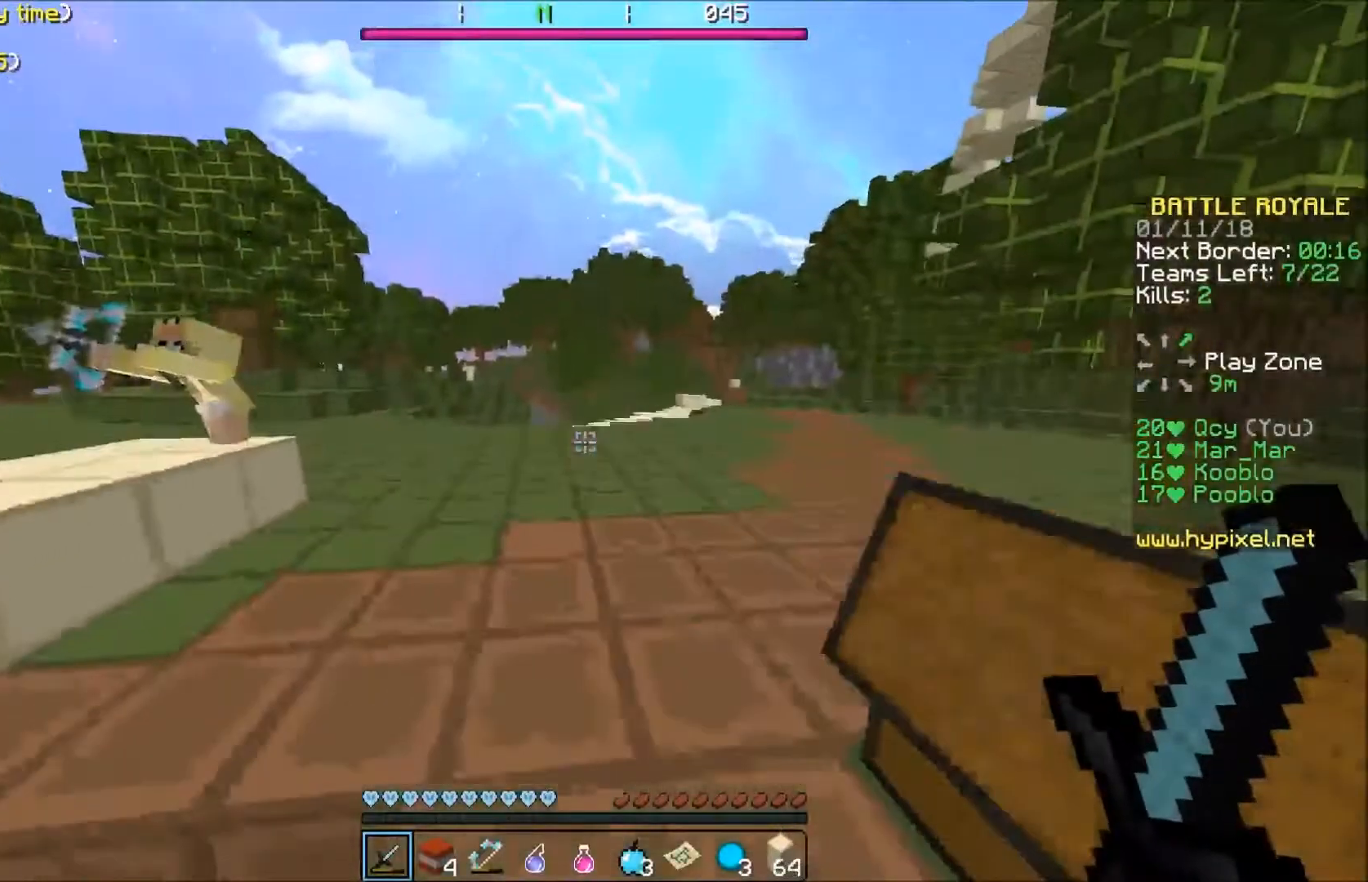
Gameplay with keyboard; each line is a JSON object with the keys held at the frame after it. "events" lists presses ("down") and releases ("up") of "a", "d", "s" and "w" between this image and that frame as [ms after this image, input, new state], when the widget could be followed in between. No other keys are recorded. Mouse input is not recorded.
{"keys": ["d", "w"], "events": [[434, "d", "down"]]}
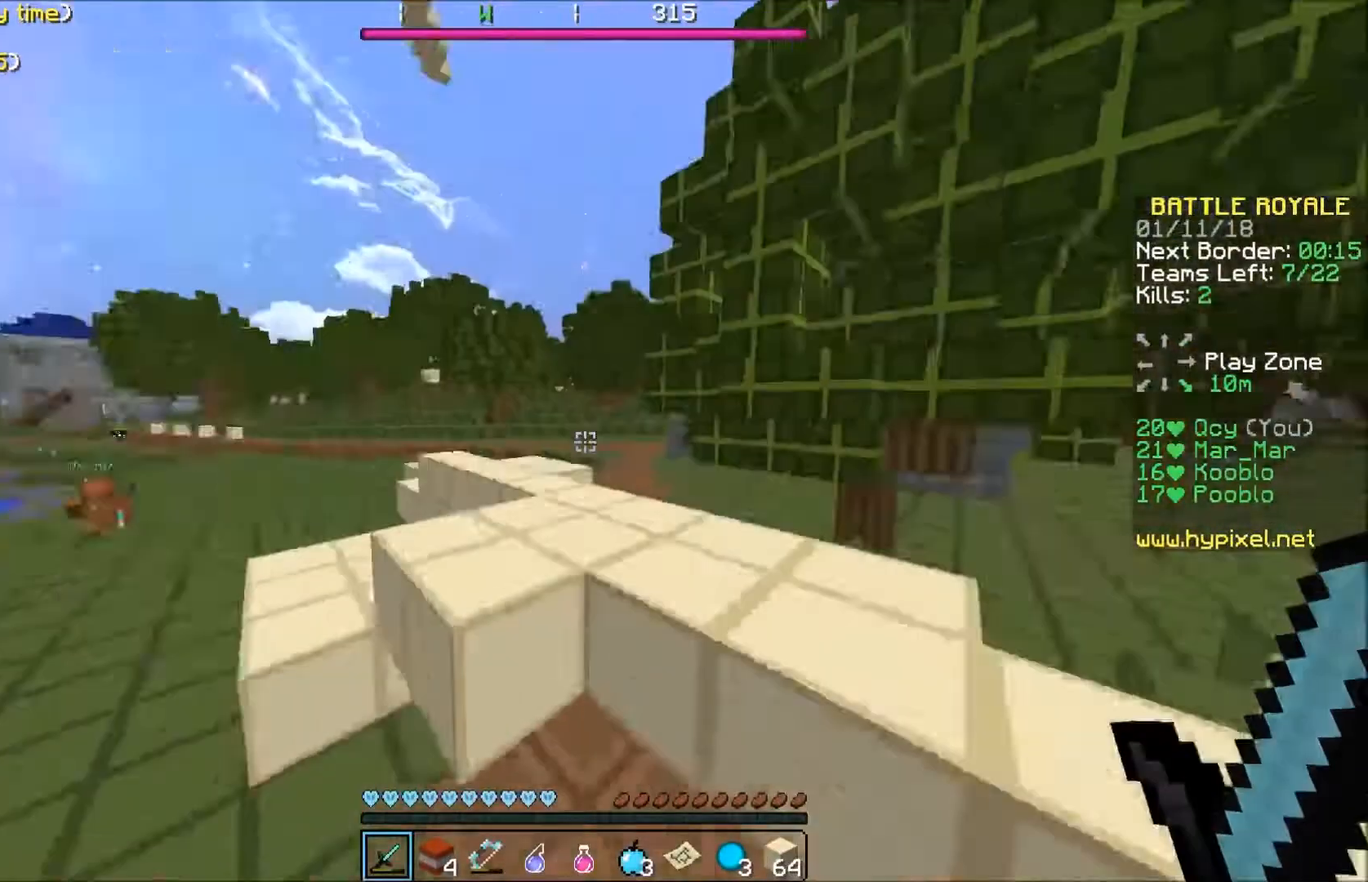
{"keys": ["w"], "events": [[33, "a", "down"], [100, "d", "up"], [300, "a", "up"]]}
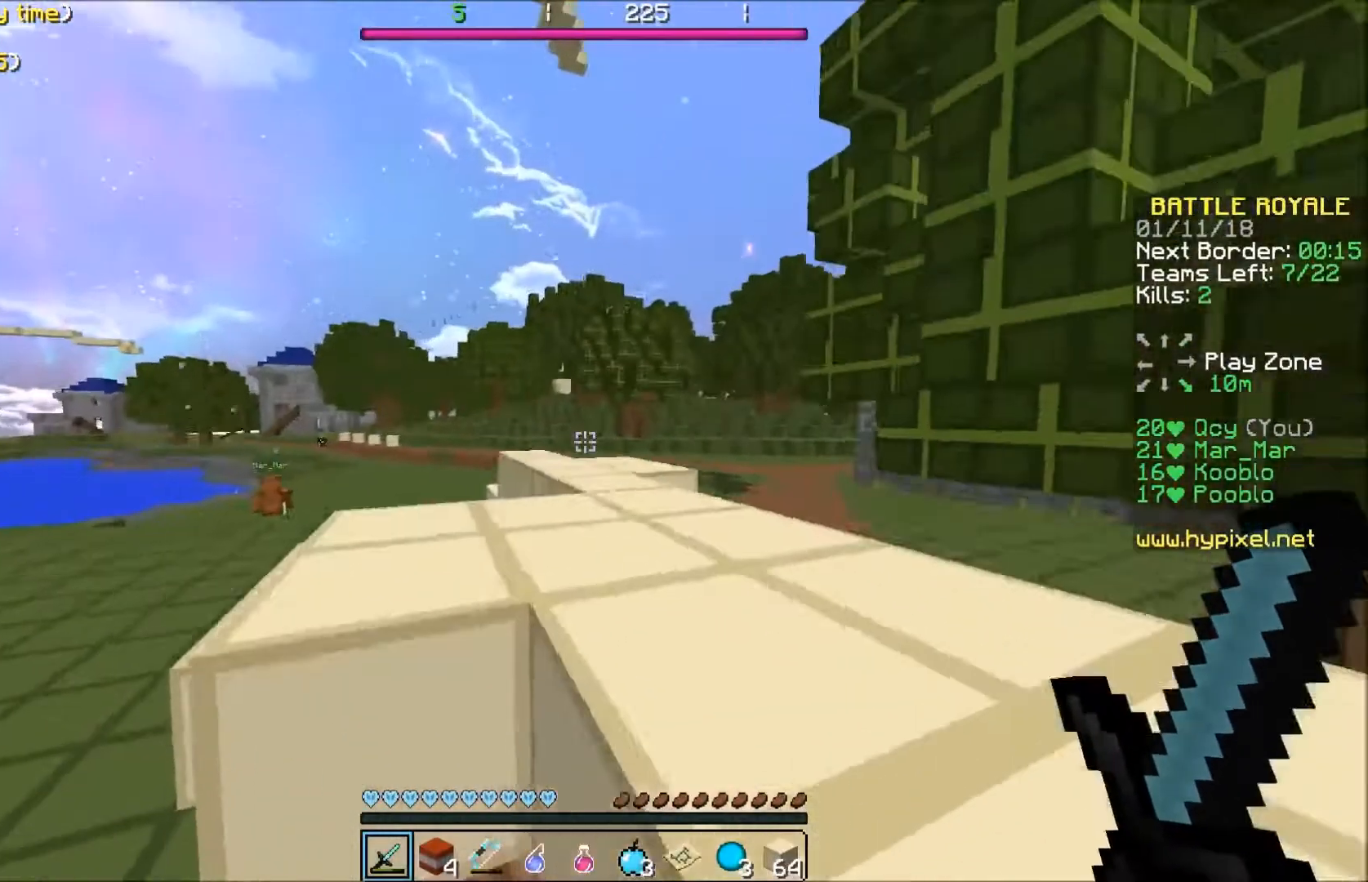
{"keys": ["d", "w"], "events": [[33, "a", "down"], [300, "a", "up"], [434, "d", "down"]]}
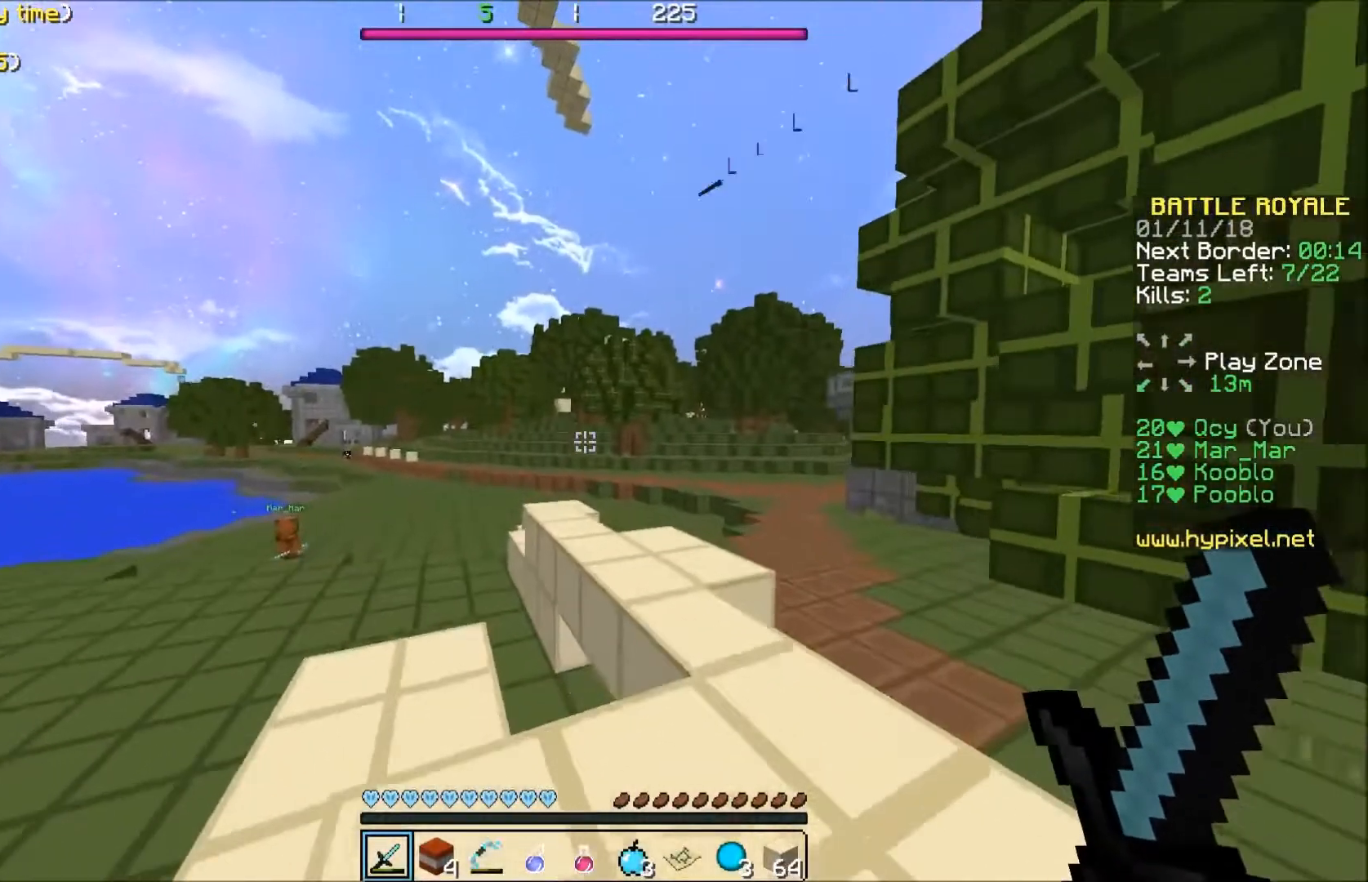
{"keys": ["a", "w"], "events": [[368, "d", "up"], [501, "a", "down"]]}
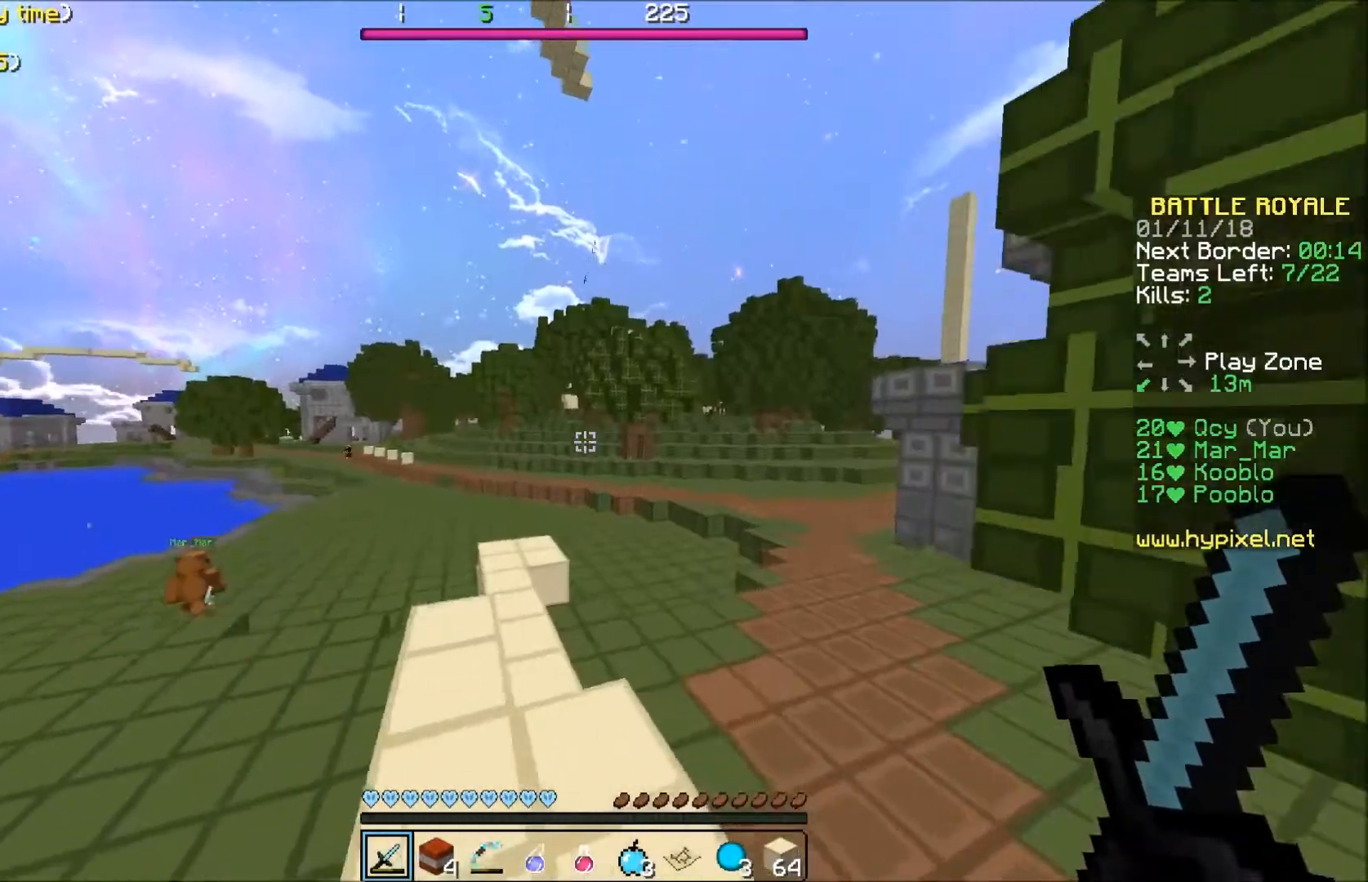
{"keys": ["w"], "events": [[267, "a", "up"]]}
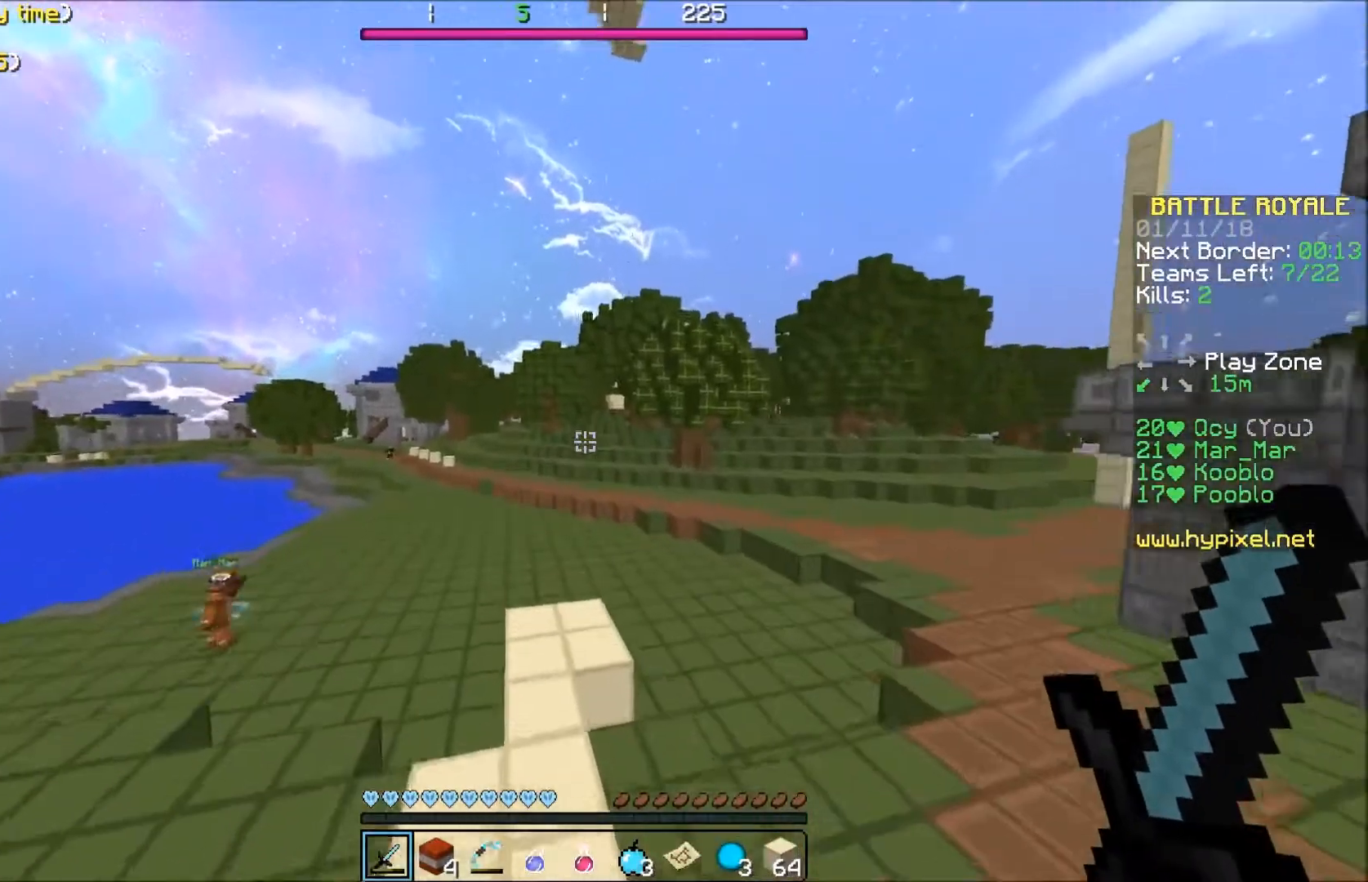
{"keys": ["w"], "events": []}
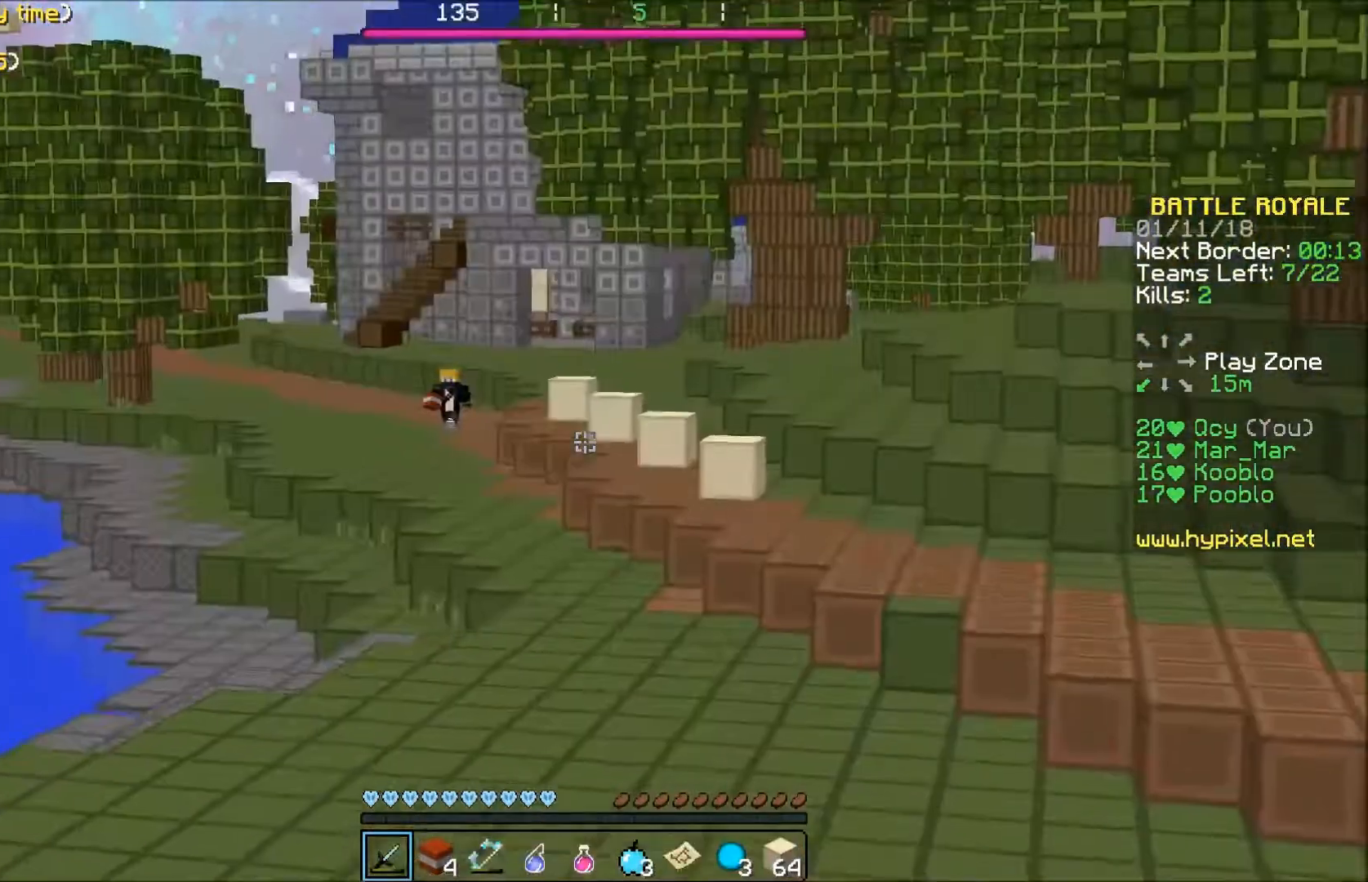
{"keys": ["w"], "events": []}
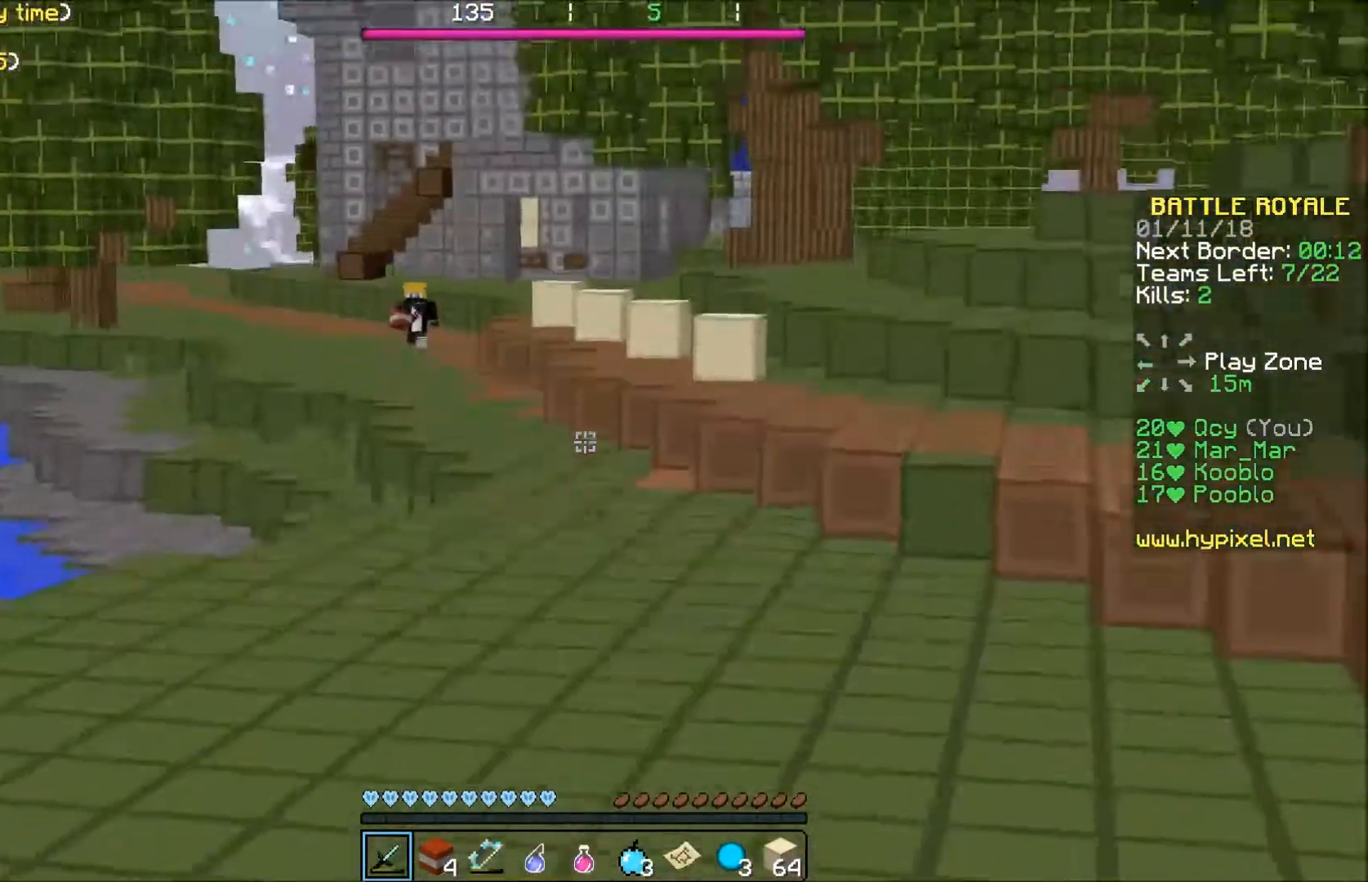
{"keys": ["w"], "events": []}
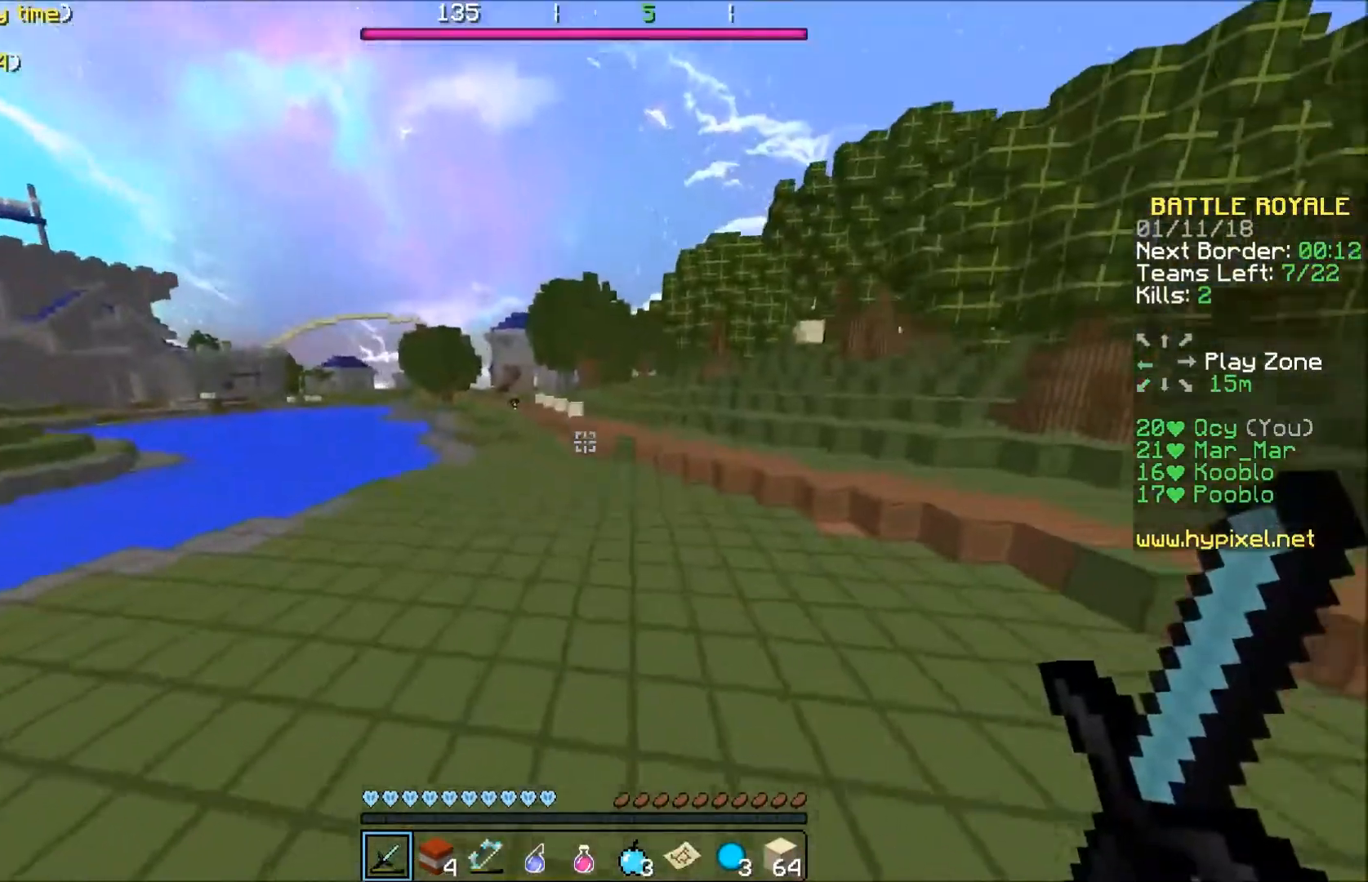
{"keys": ["w"], "events": []}
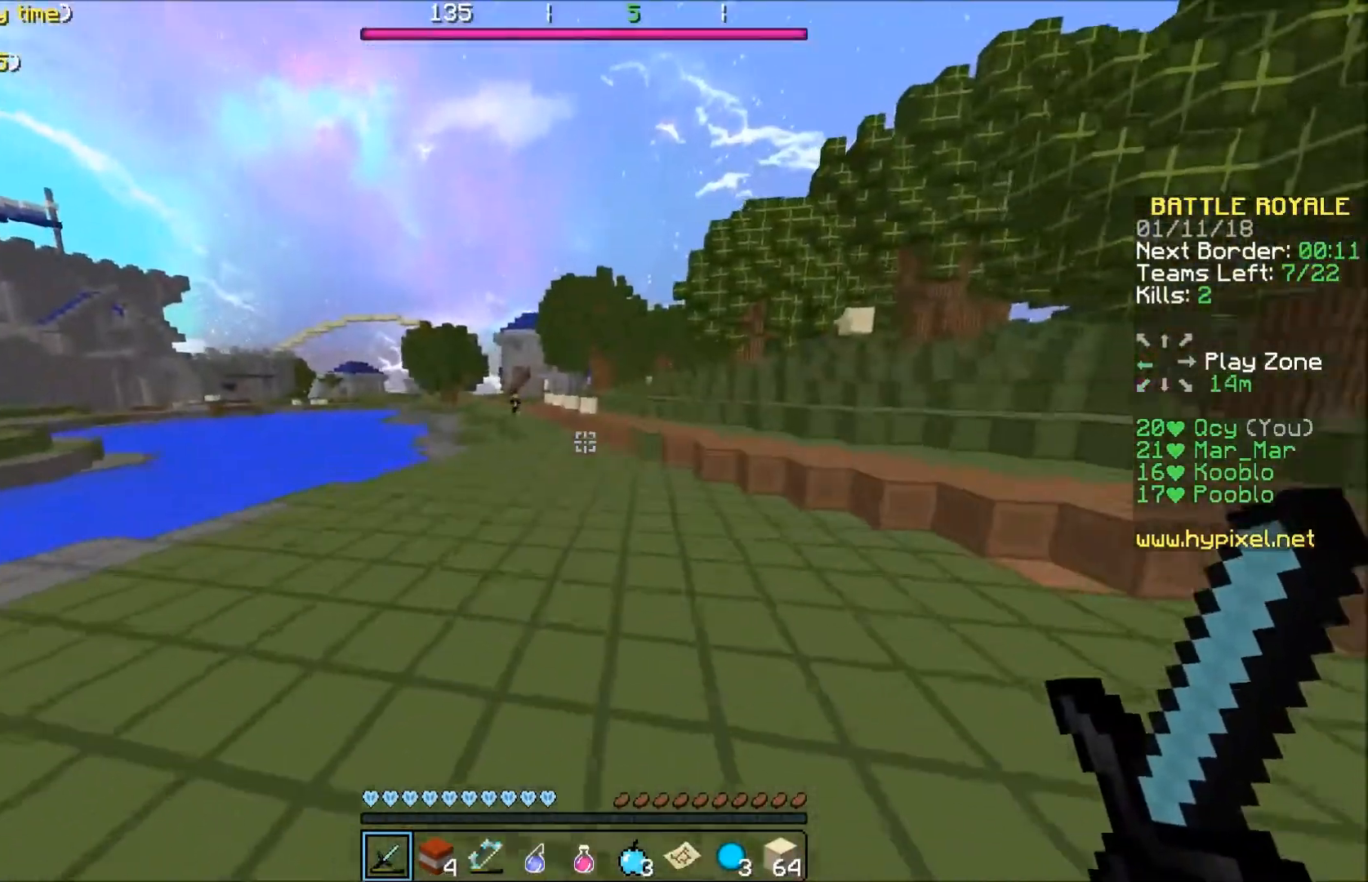
{"keys": ["w"], "events": []}
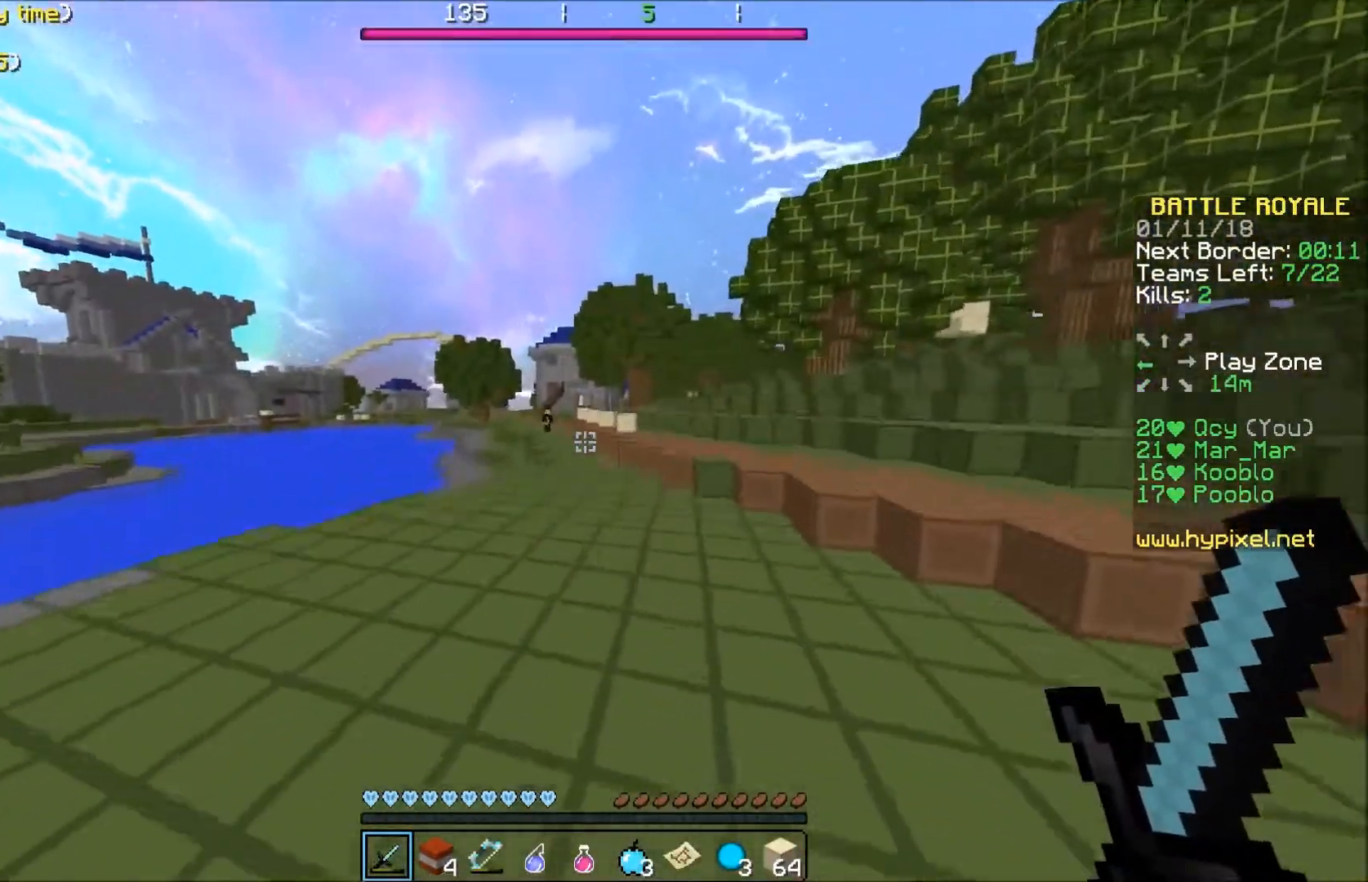
{"keys": ["w"], "events": []}
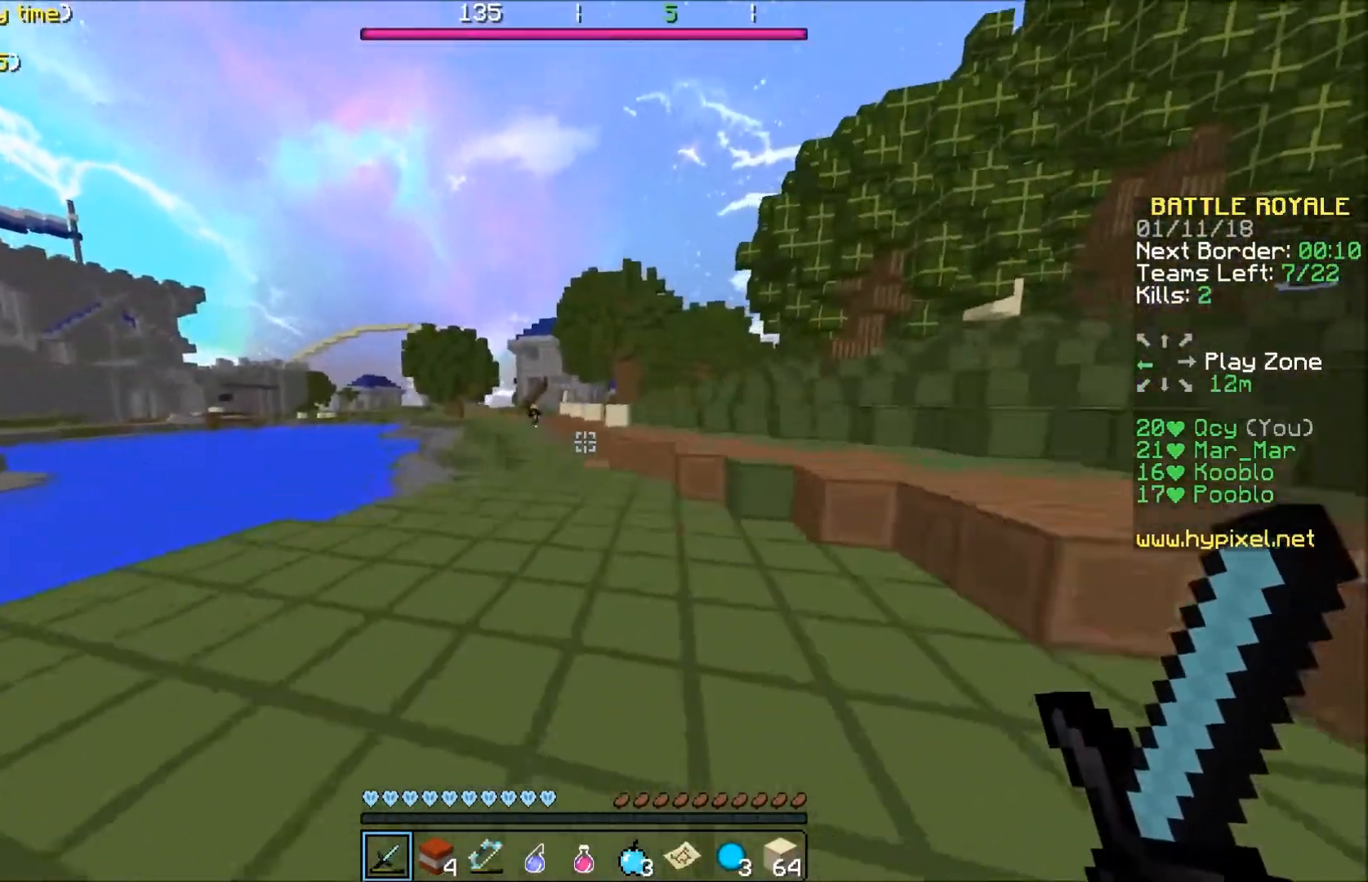
{"keys": ["w"], "events": []}
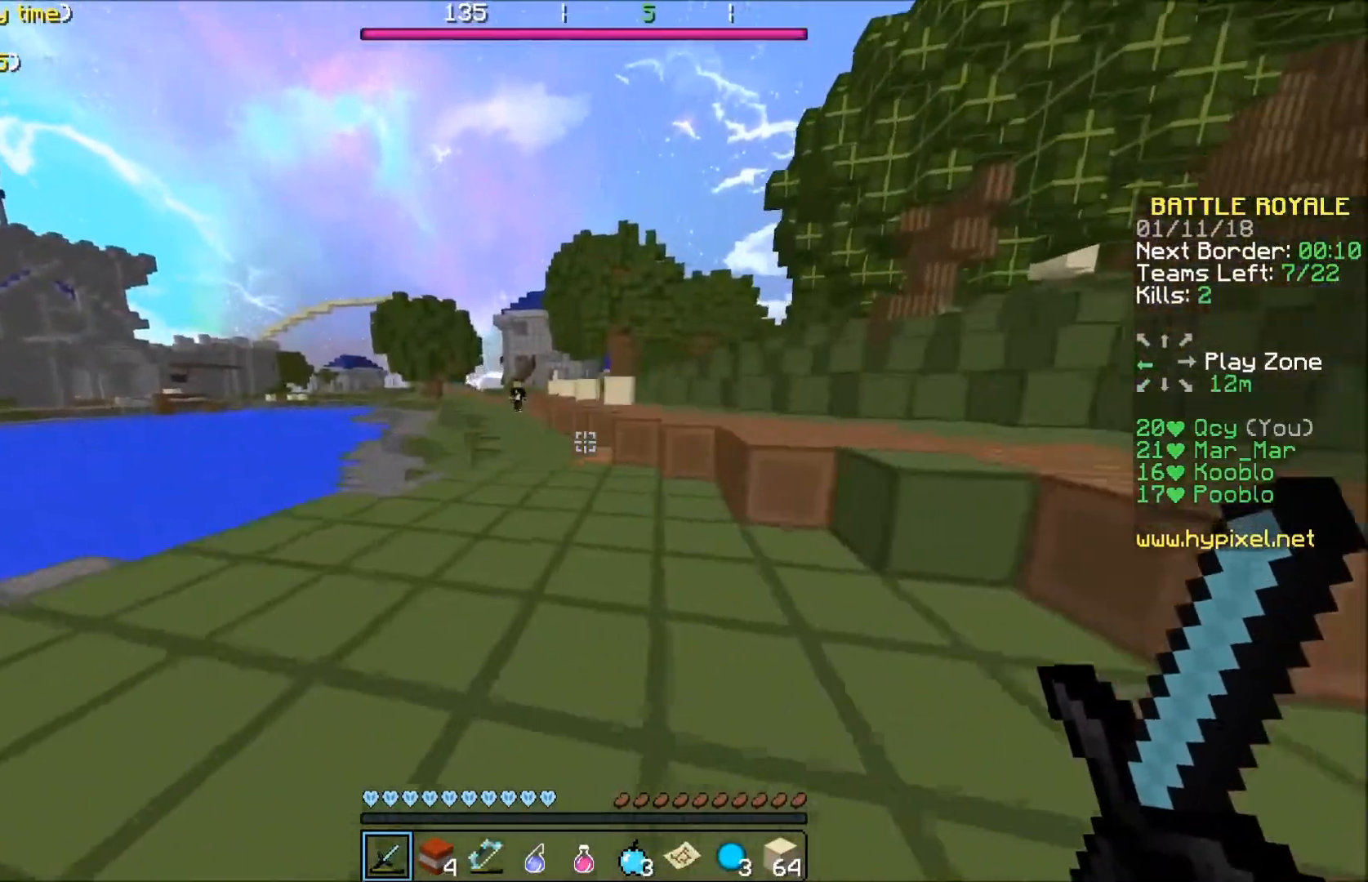
{"keys": ["w"], "events": []}
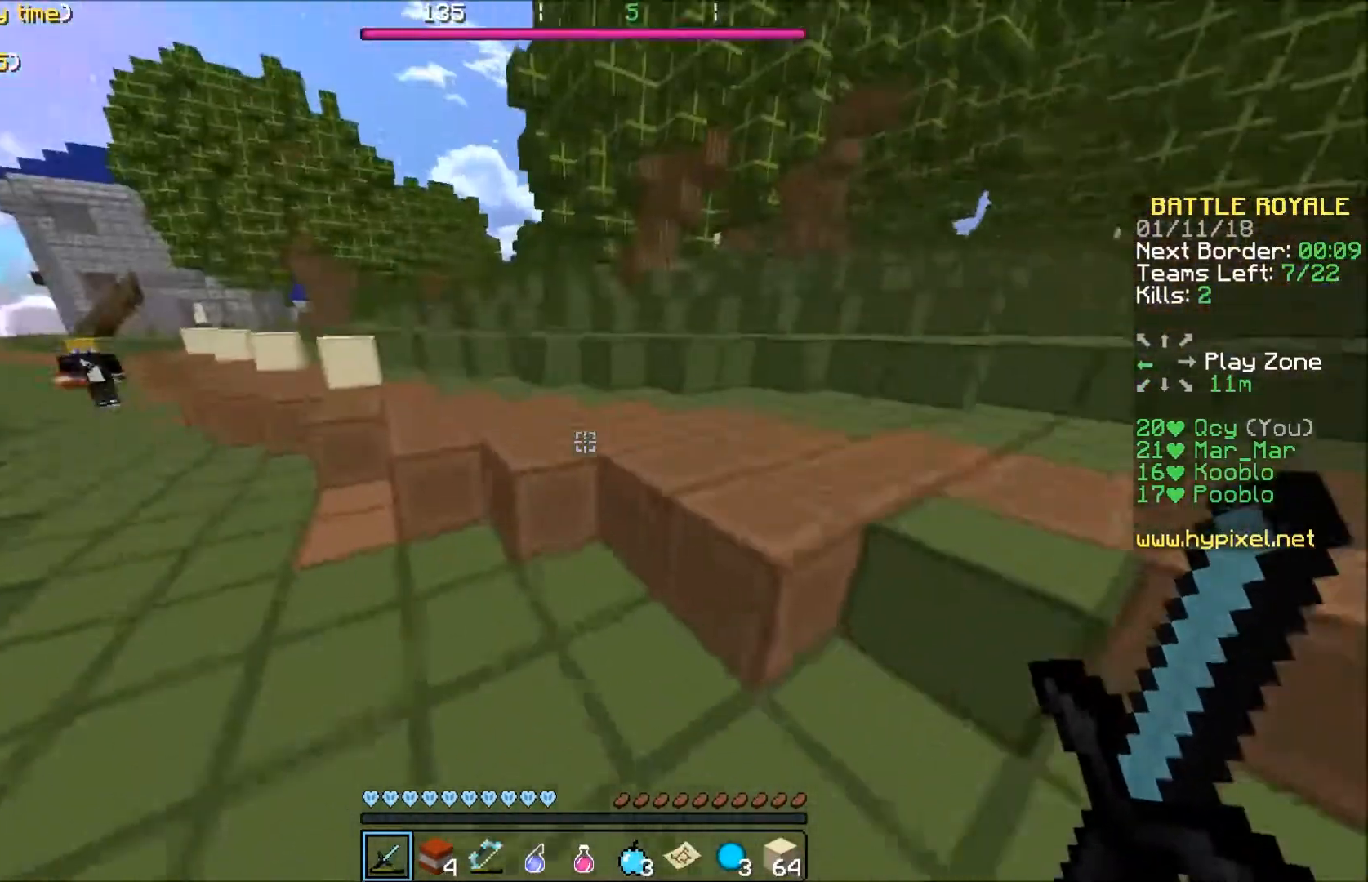
{"keys": ["w"], "events": []}
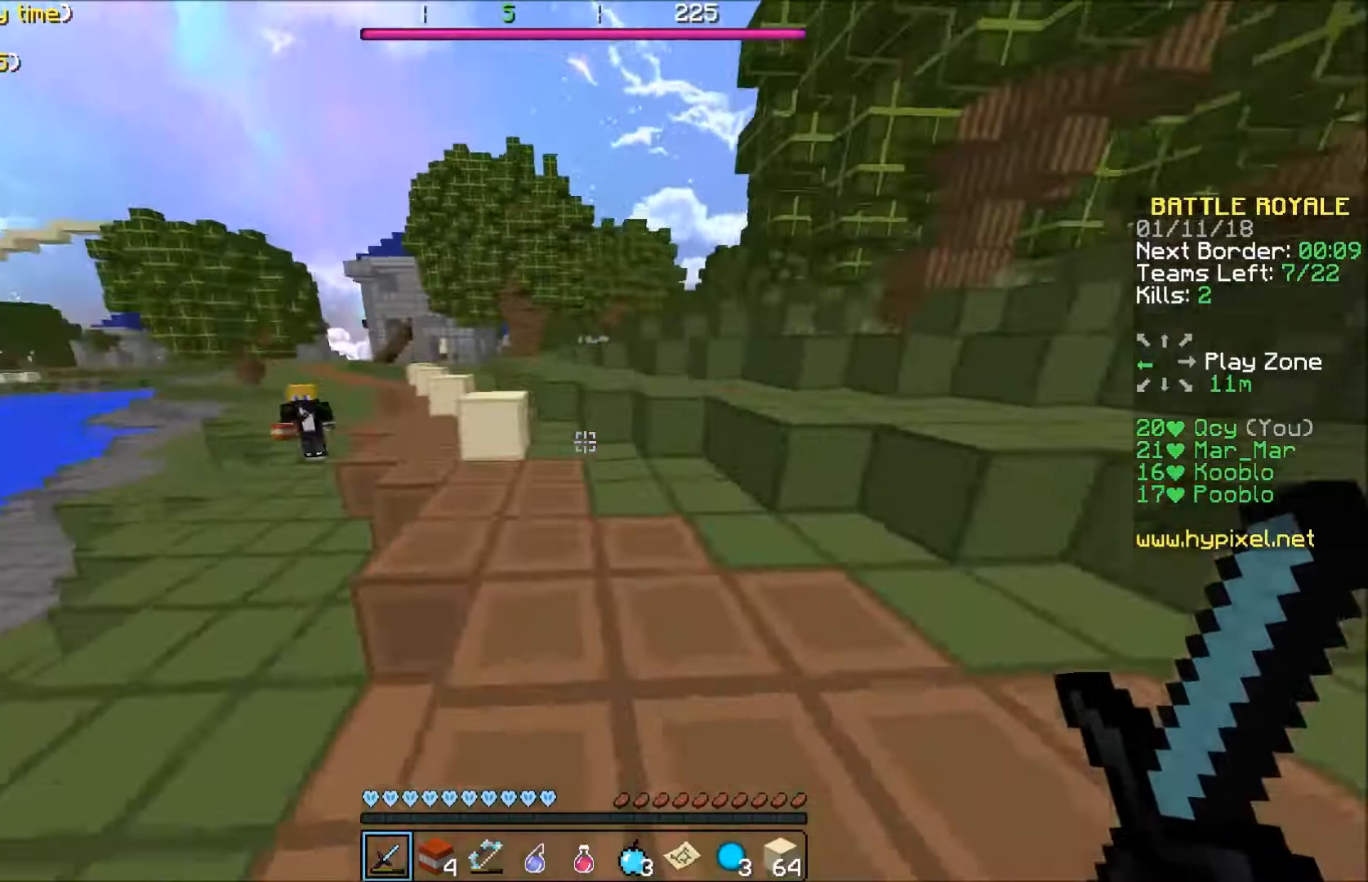
{"keys": ["w"], "events": []}
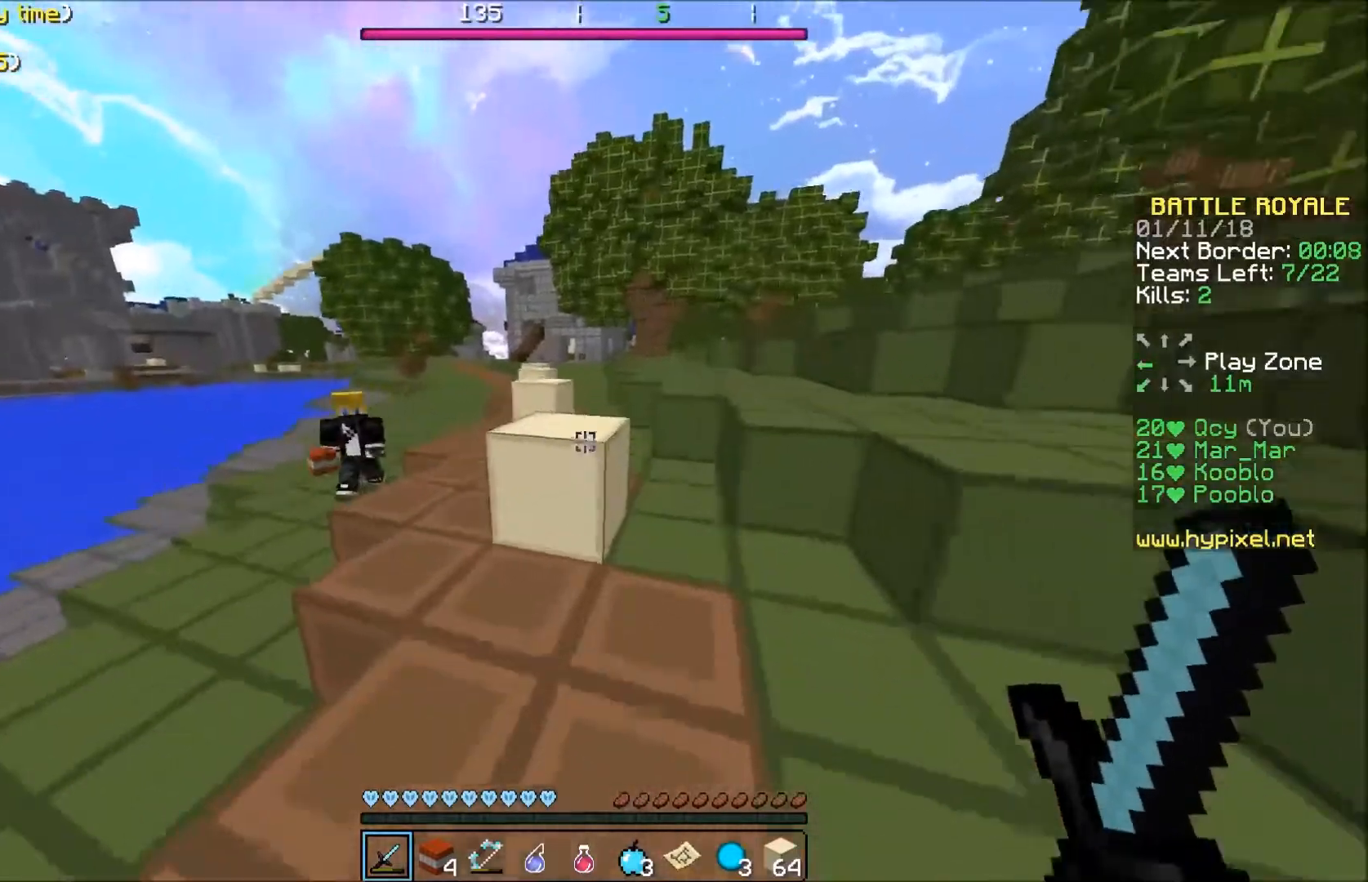
{"keys": ["w"], "events": []}
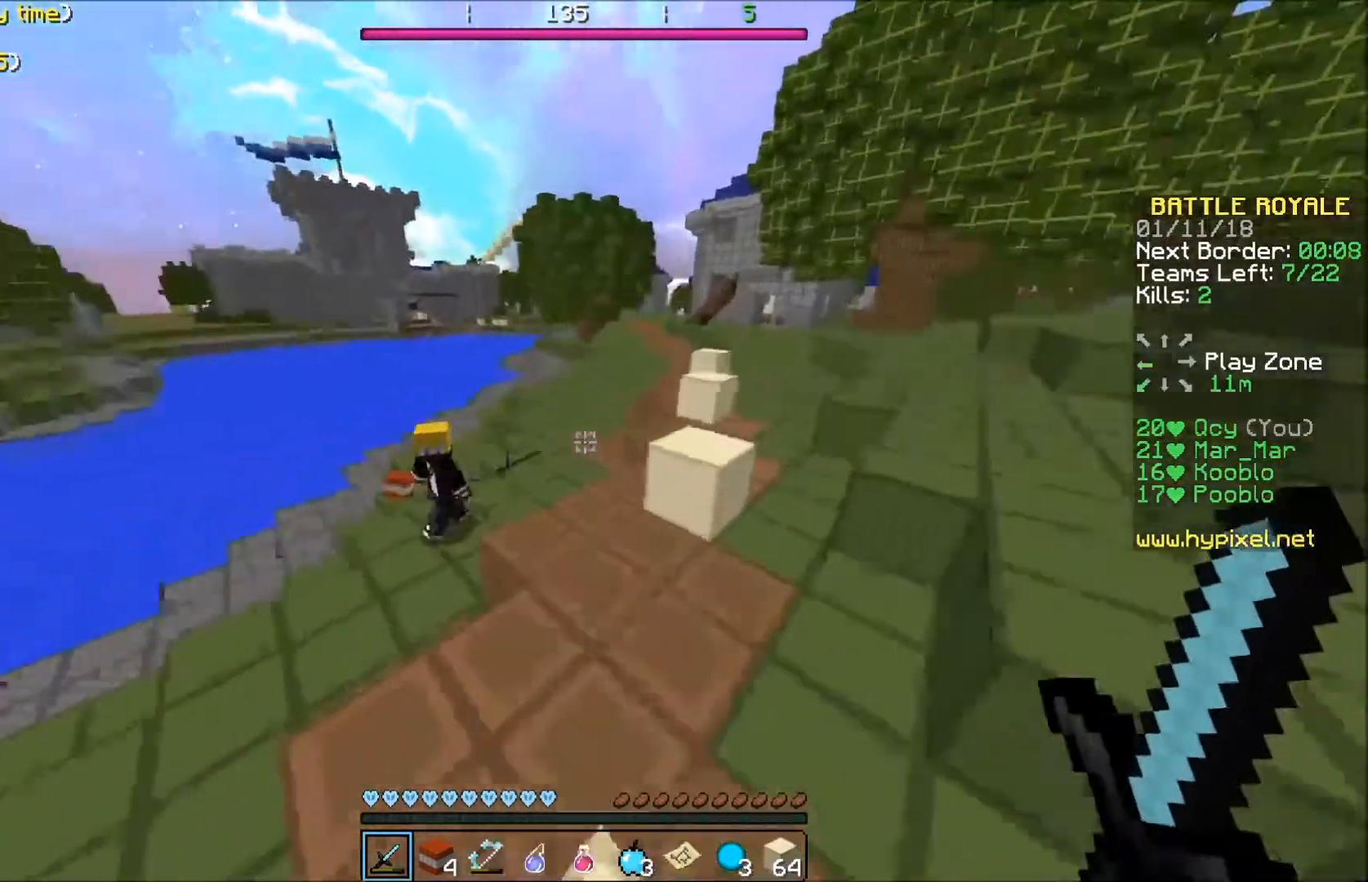
{"keys": ["w"], "events": []}
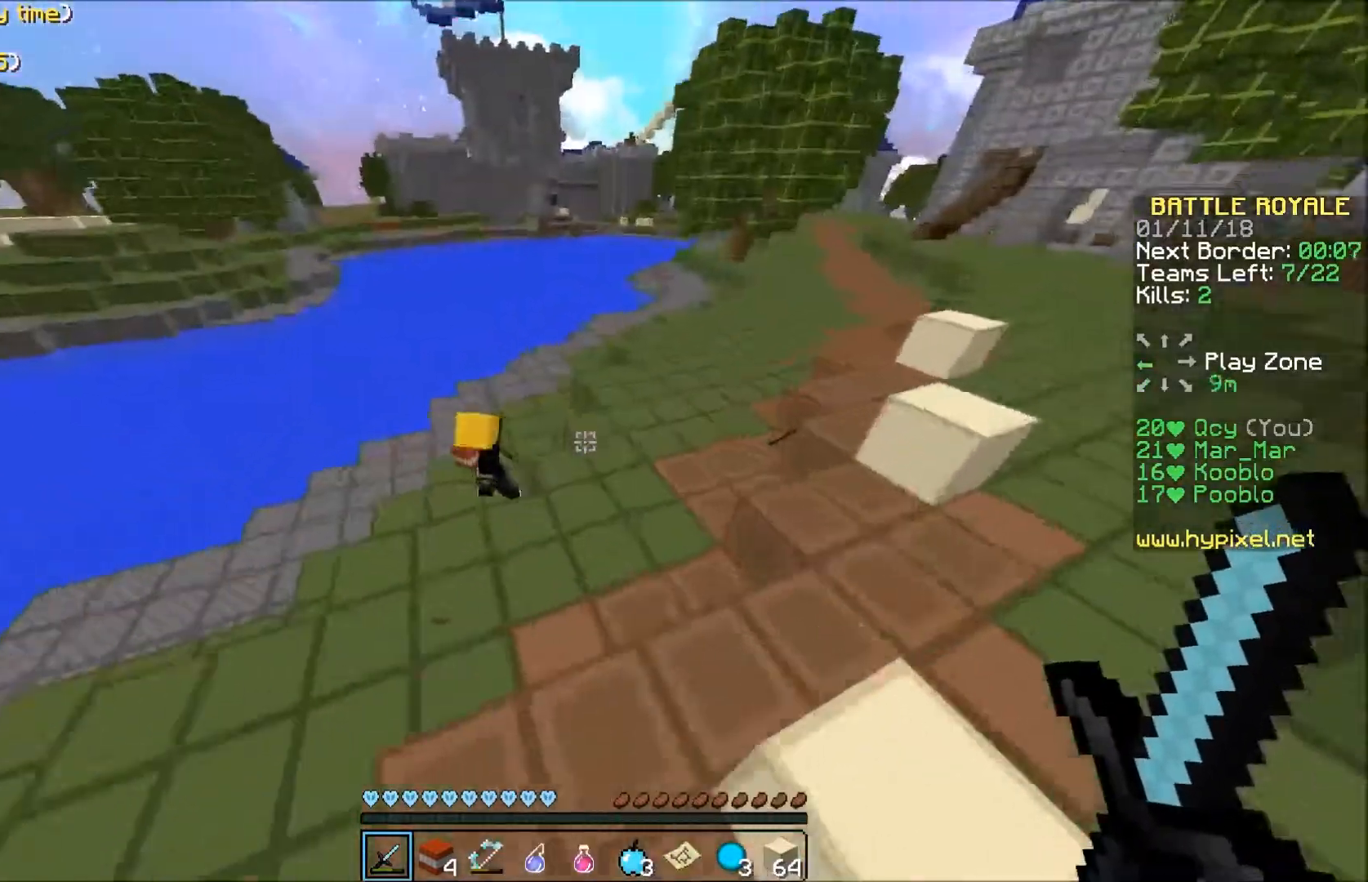
{"keys": ["w"], "events": []}
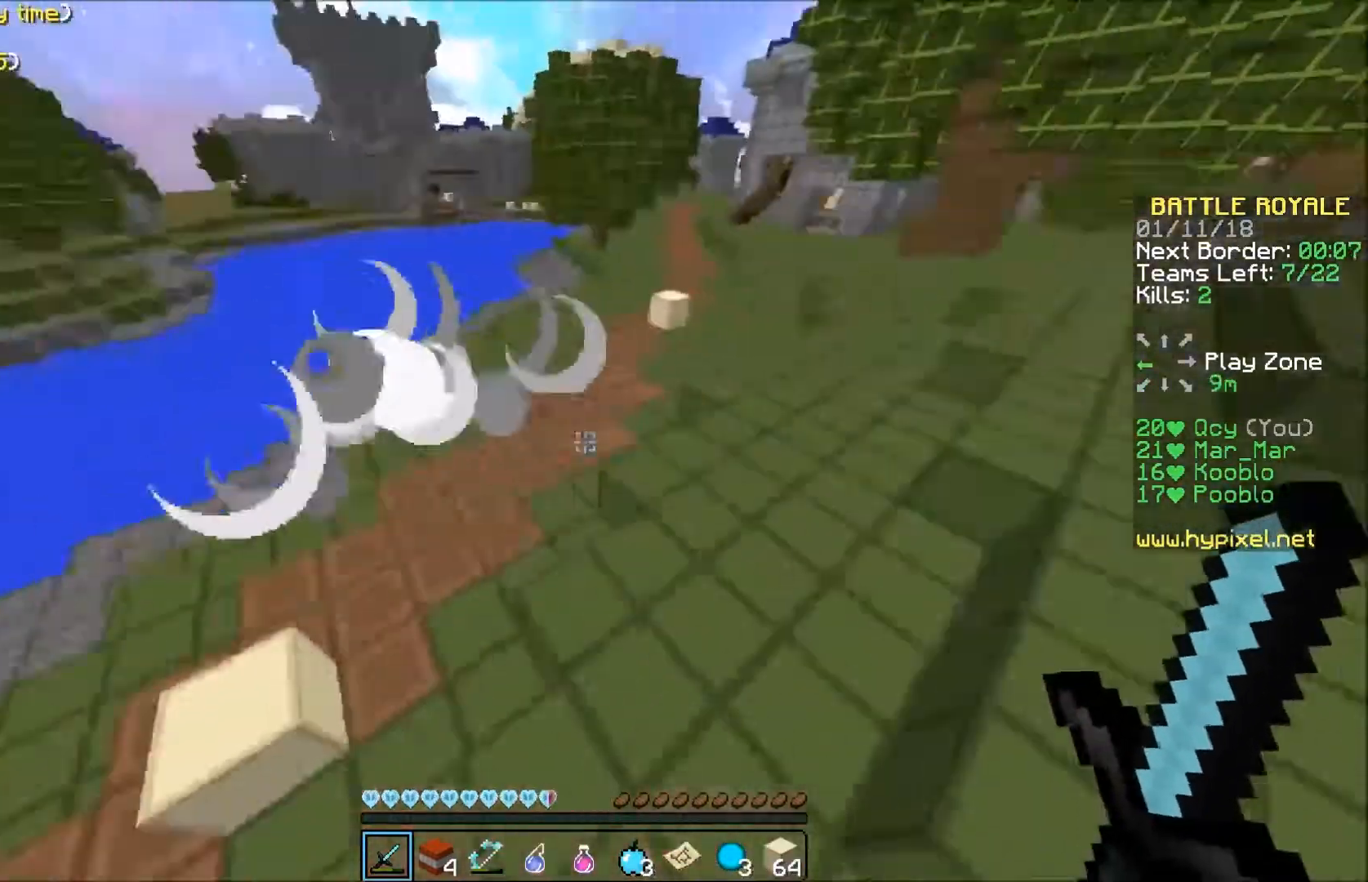
{"keys": ["w"], "events": []}